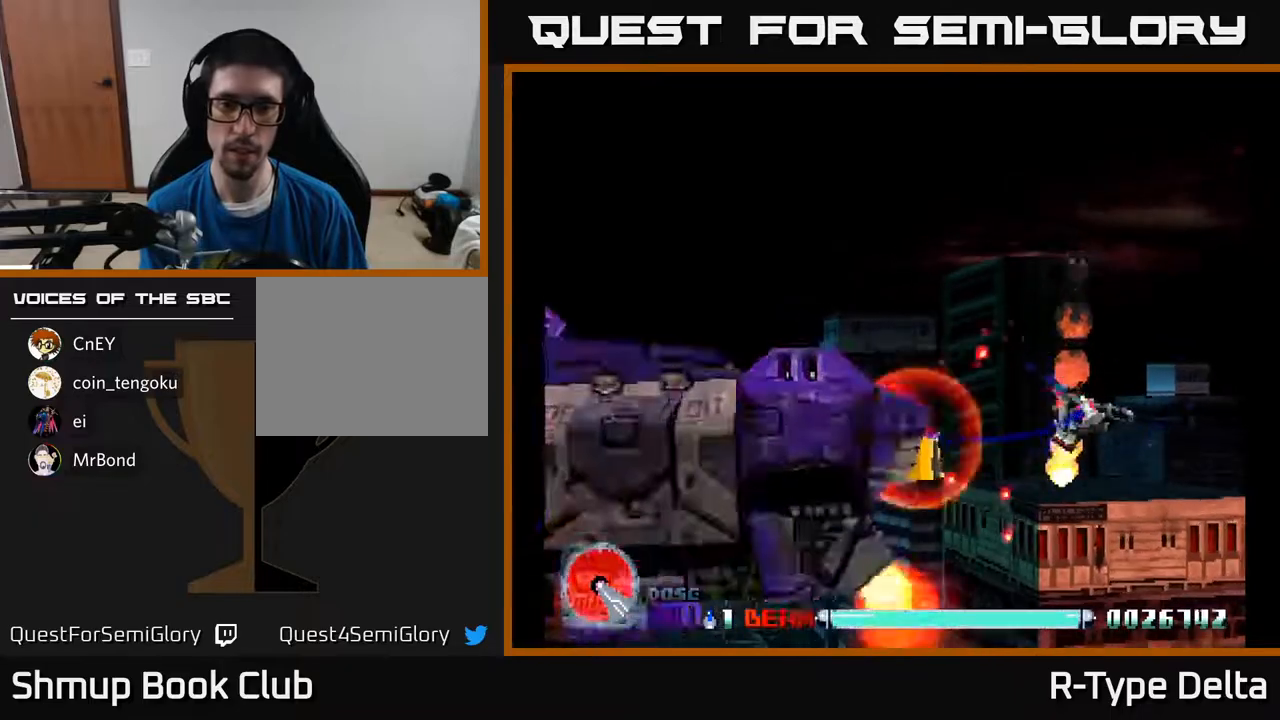
Gameplay with a controller (Xbox layout); each line is a JSON object with the inputs held at the frame after it. "events" lists button and stick changes between this image and that frame as [ms after this image, input, new state], when the widget could be followed in between. Not read: left_stick right_stick.
{"buttons": ["X"], "events": []}
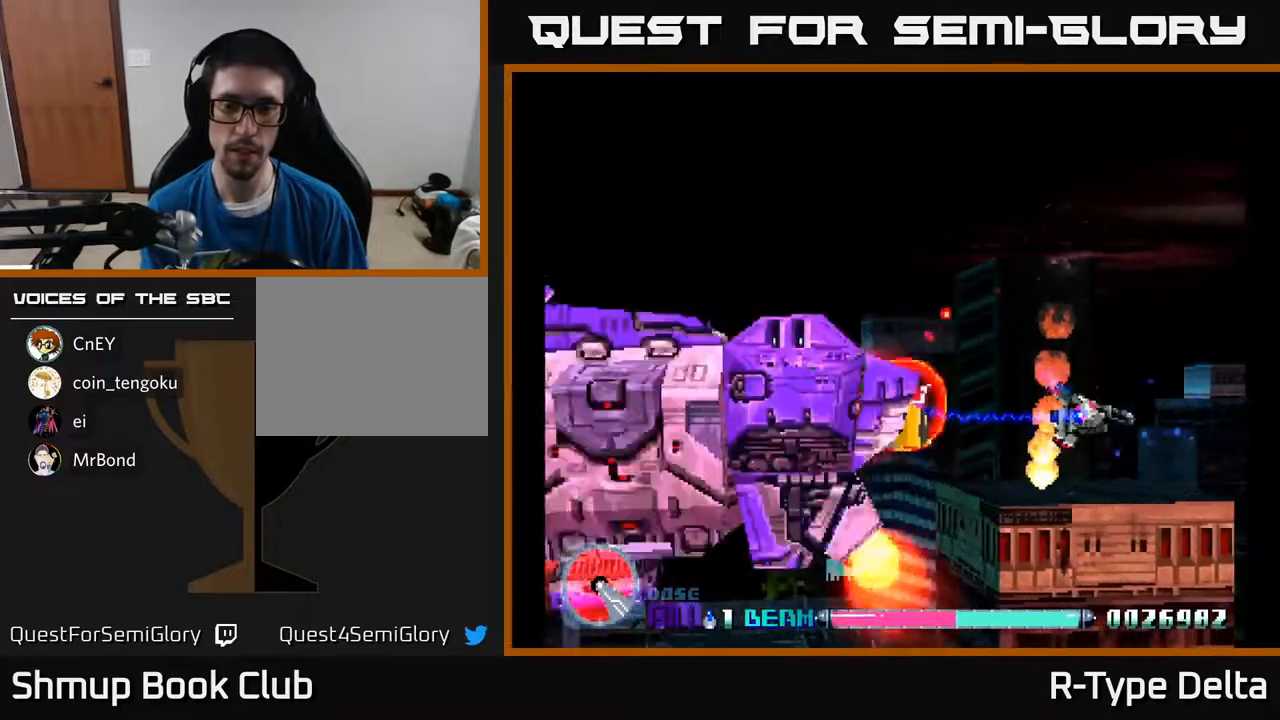
{"buttons": ["X"], "events": []}
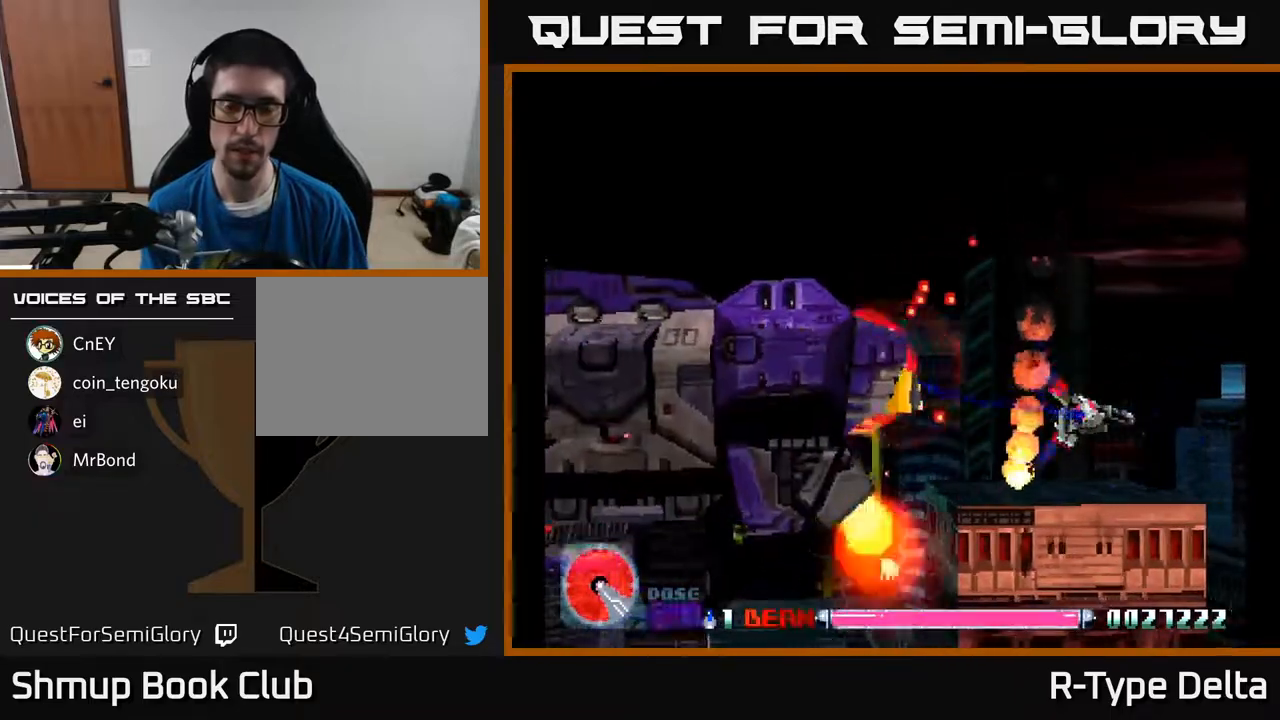
{"buttons": ["X"], "events": []}
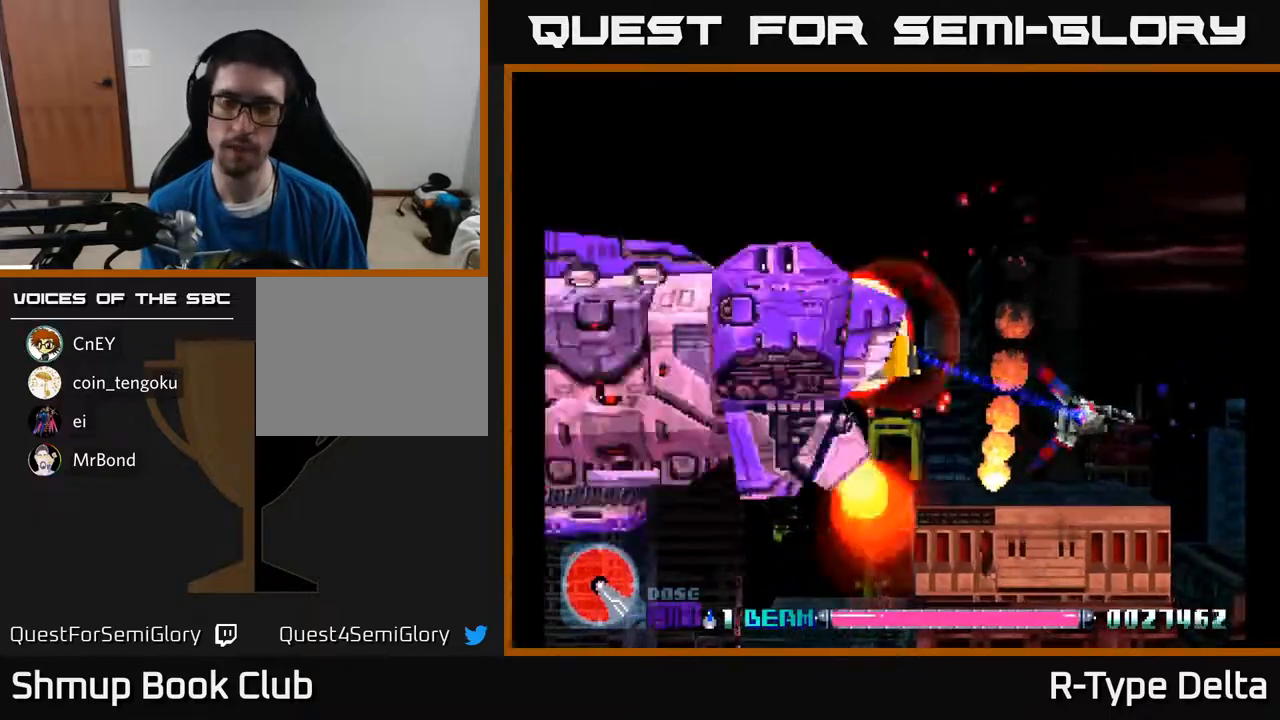
{"buttons": ["X"], "events": []}
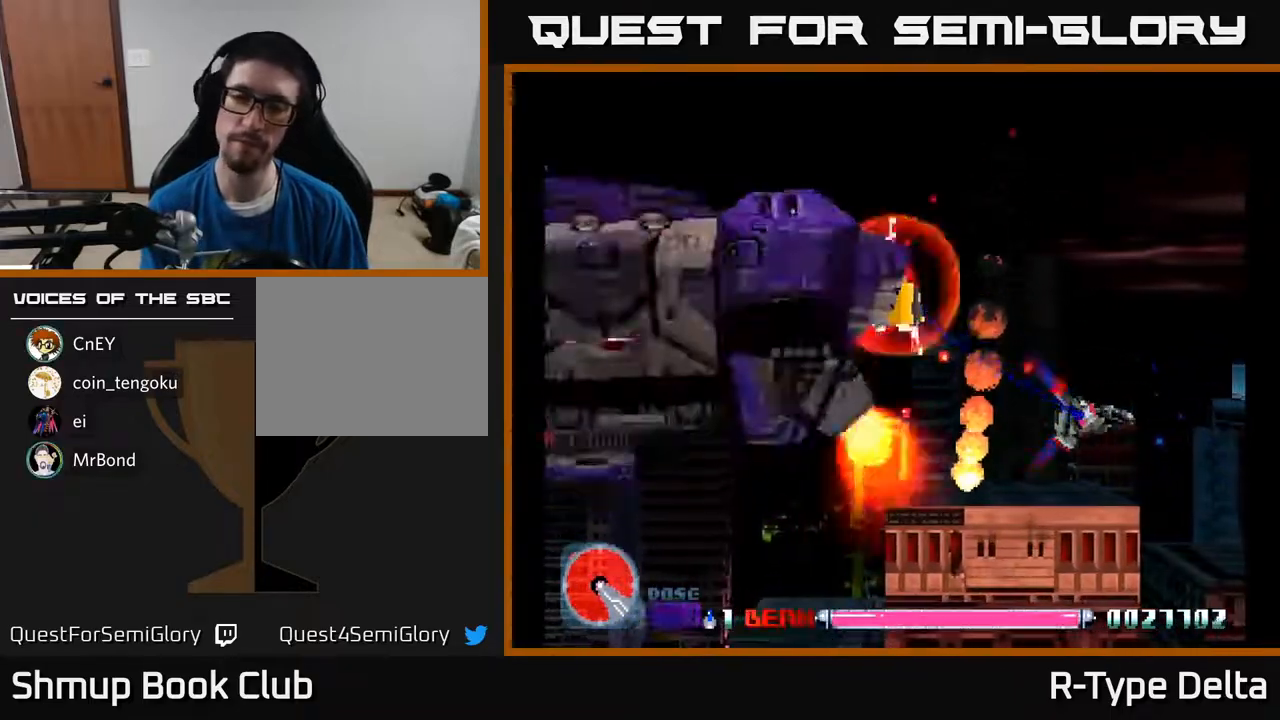
{"buttons": ["X"], "events": []}
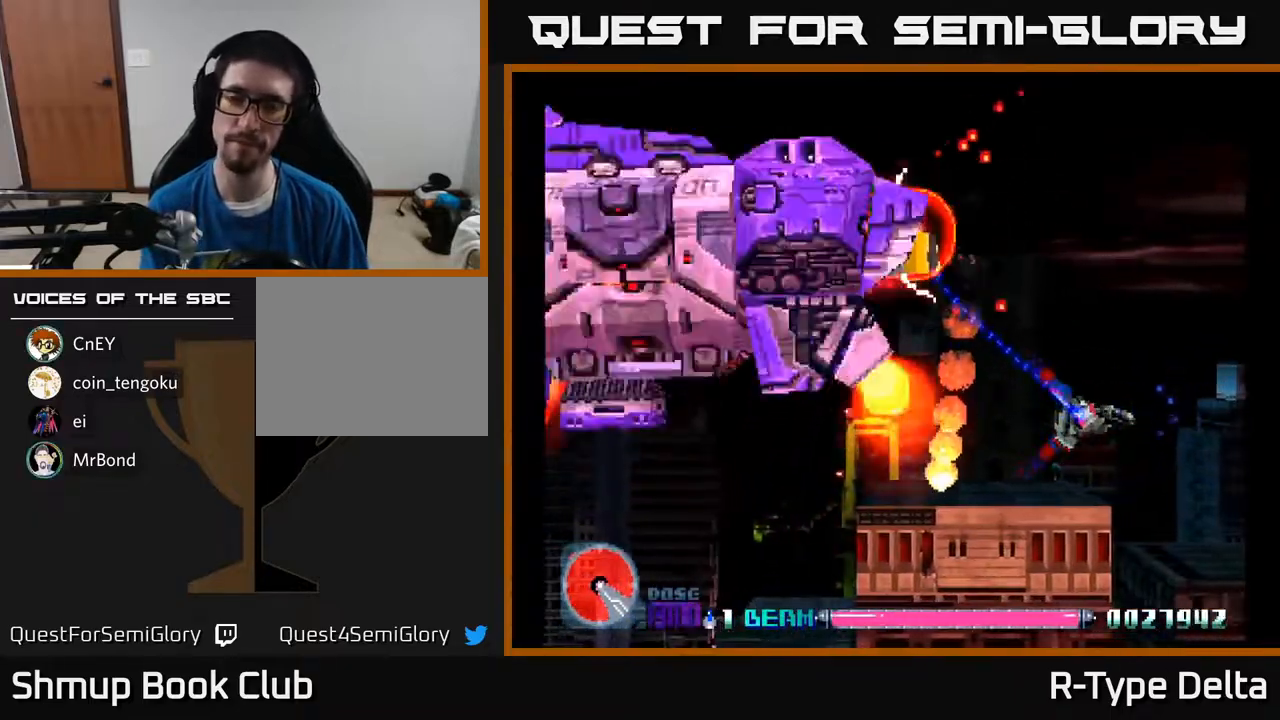
{"buttons": ["X", "DPAD_UP"], "events": [[50, "DPAD_UP", "down"], [167, "DPAD_RIGHT", "down"], [317, "DPAD_RIGHT", "up"]]}
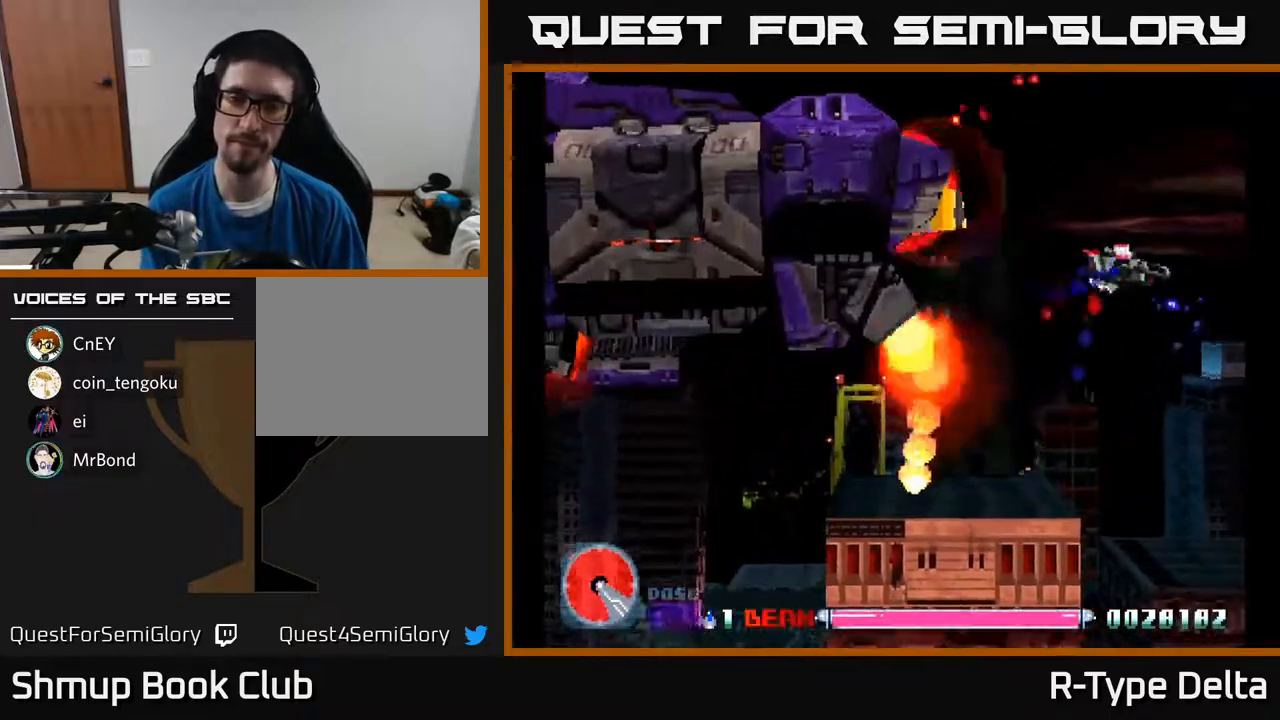
{"buttons": ["X"], "events": [[33, "DPAD_UP", "up"], [83, "A", "down"], [233, "A", "up"]]}
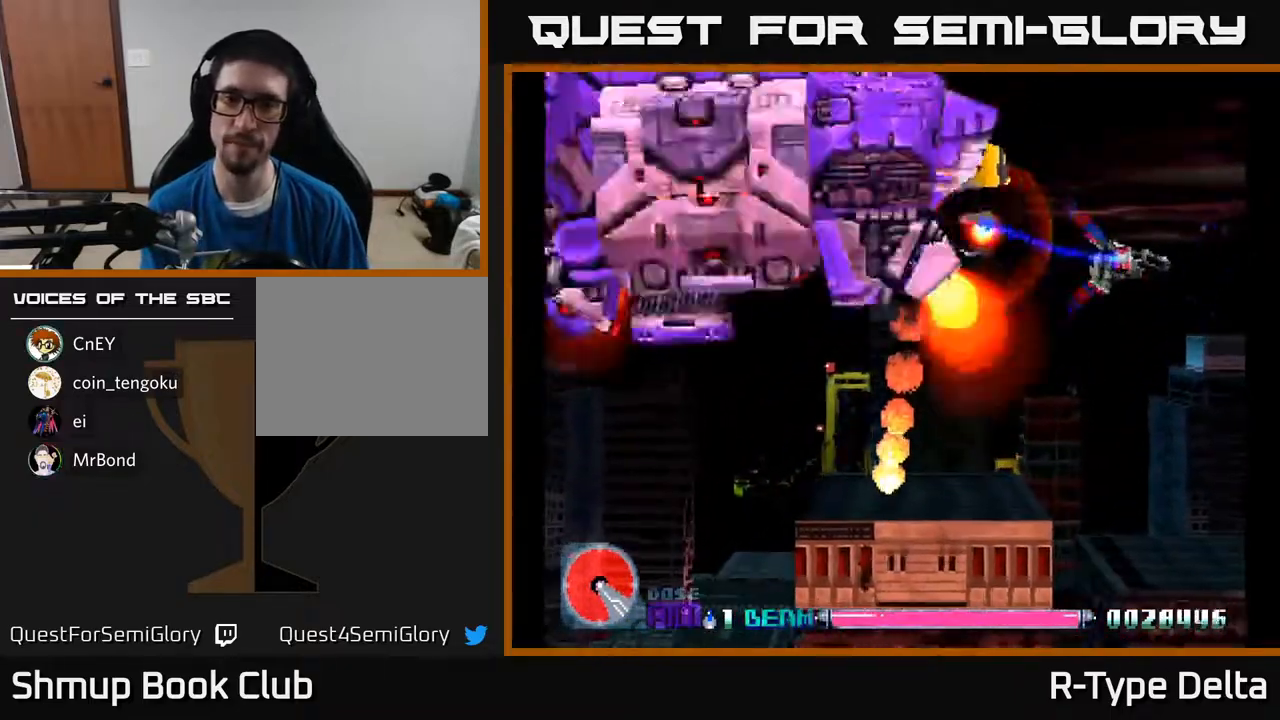
{"buttons": ["X"], "events": [[67, "DPAD_UP", "down"], [117, "DPAD_LEFT", "down"], [150, "DPAD_UP", "up"], [217, "DPAD_LEFT", "up"], [250, "DPAD_DOWN", "down"], [283, "DPAD_DOWN", "up"]]}
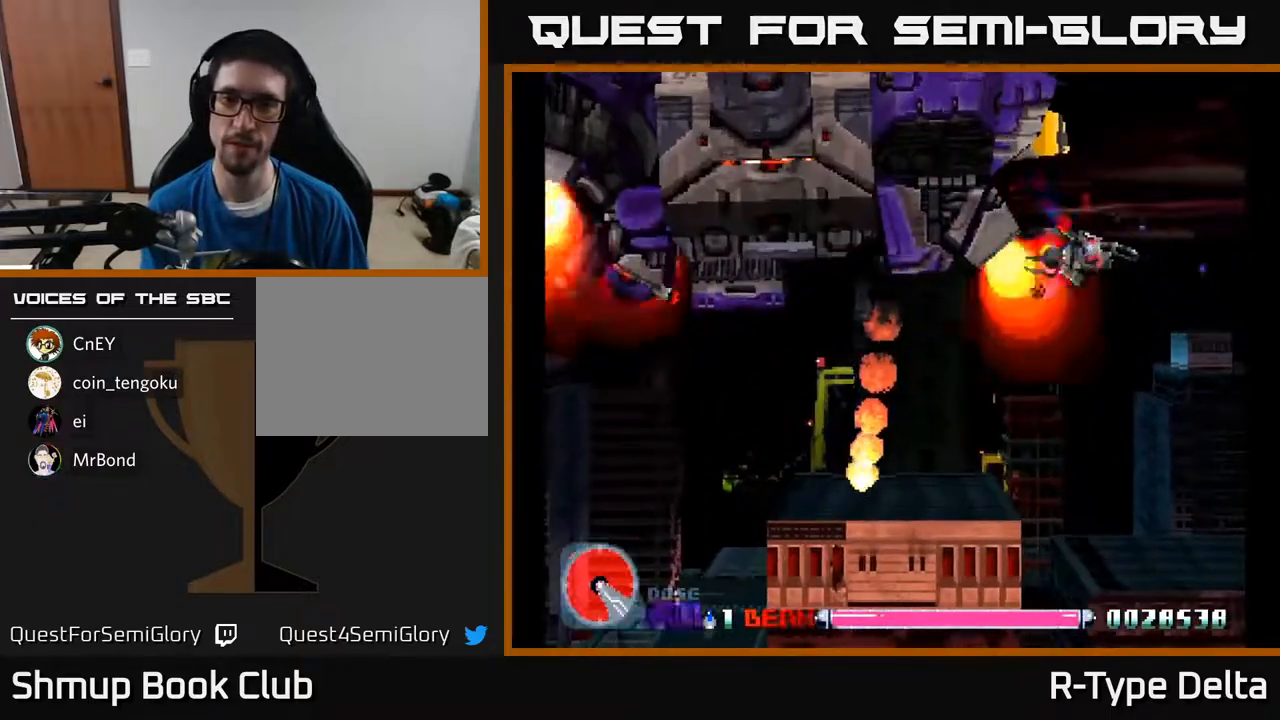
{"buttons": ["X", "DPAD_DOWN"], "events": [[117, "DPAD_DOWN", "down"], [183, "DPAD_RIGHT", "down"], [267, "A", "down"], [300, "DPAD_DOWN", "up"], [350, "DPAD_DOWN", "down"], [400, "A", "up"], [483, "DPAD_RIGHT", "up"]]}
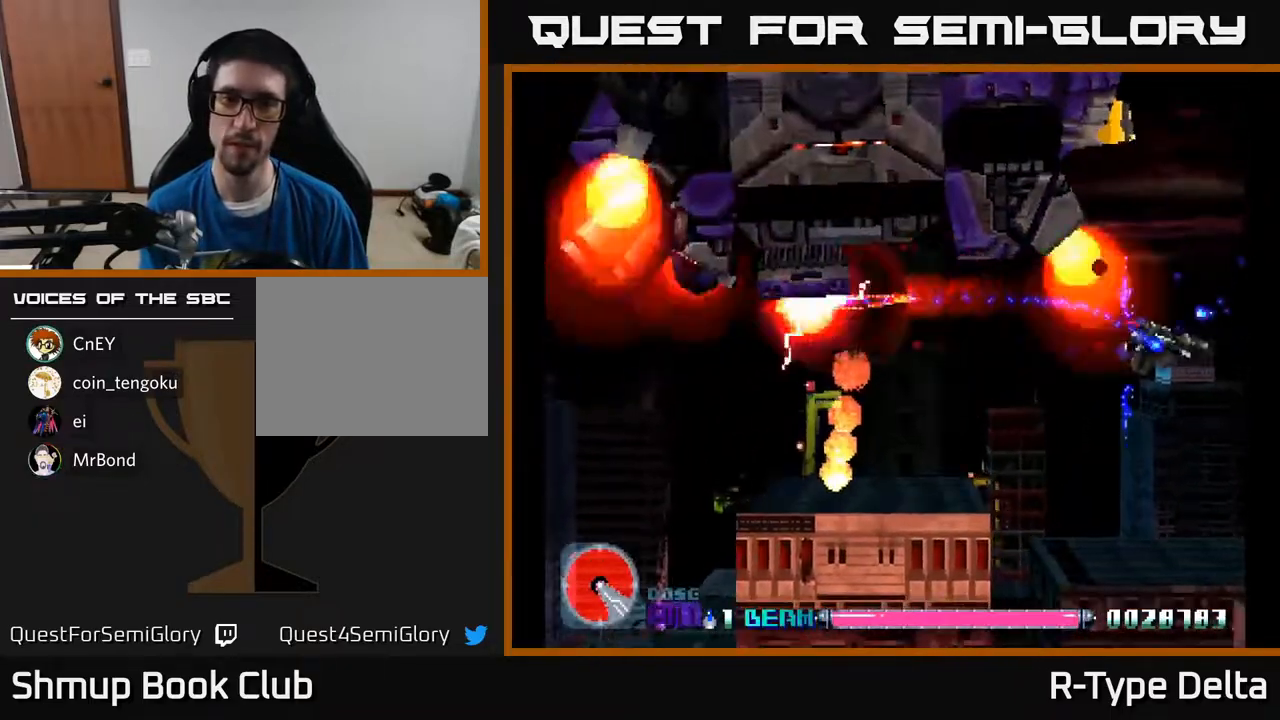
{"buttons": ["X"], "events": [[350, "DPAD_DOWN", "up"]]}
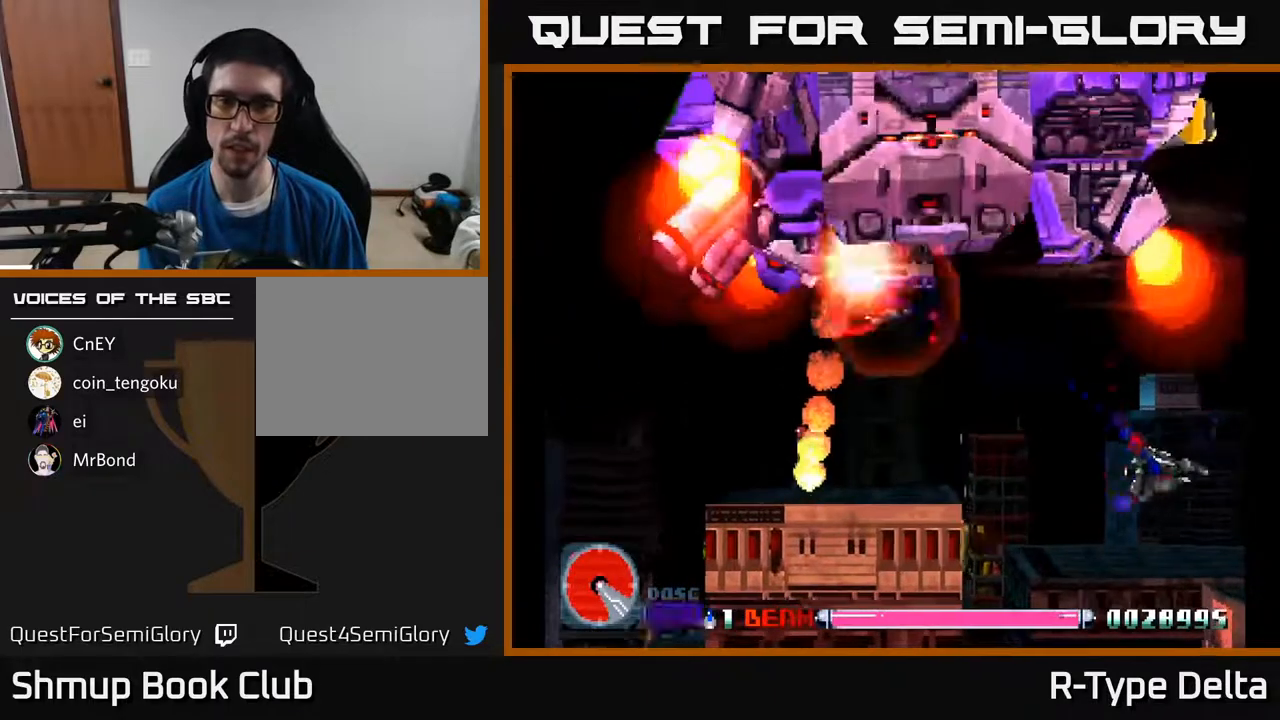
{"buttons": ["X"], "events": []}
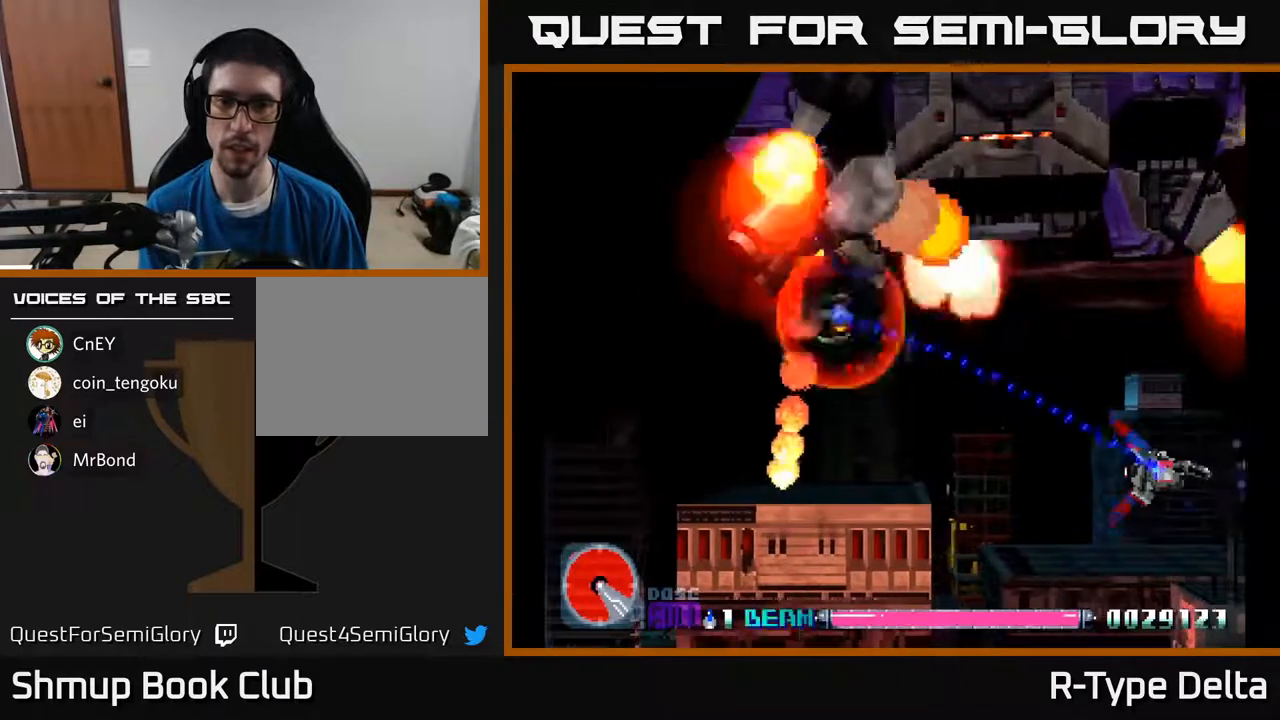
{"buttons": ["X", "DPAD_LEFT"], "events": [[250, "DPAD_LEFT", "down"], [317, "DPAD_DOWN", "down"], [483, "DPAD_DOWN", "up"]]}
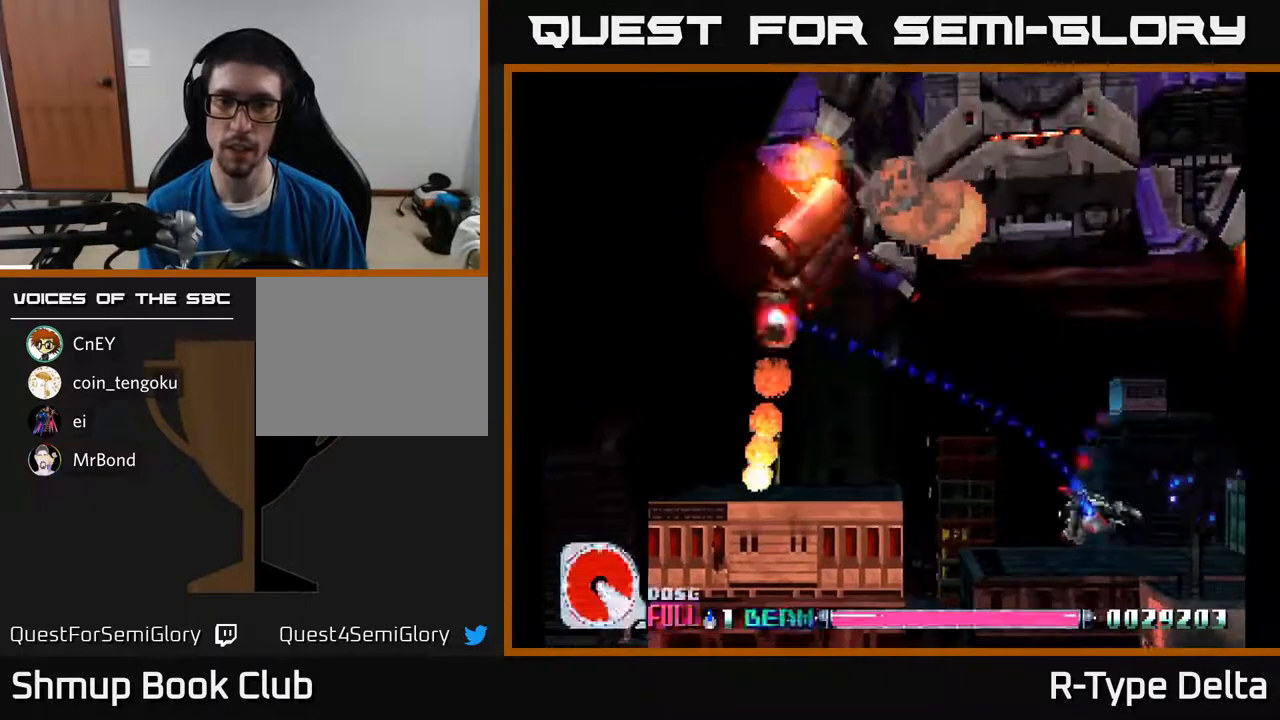
{"buttons": ["X", "DPAD_LEFT"], "events": [[50, "A", "down"], [200, "A", "up"], [300, "DPAD_UP", "down"], [483, "DPAD_UP", "up"]]}
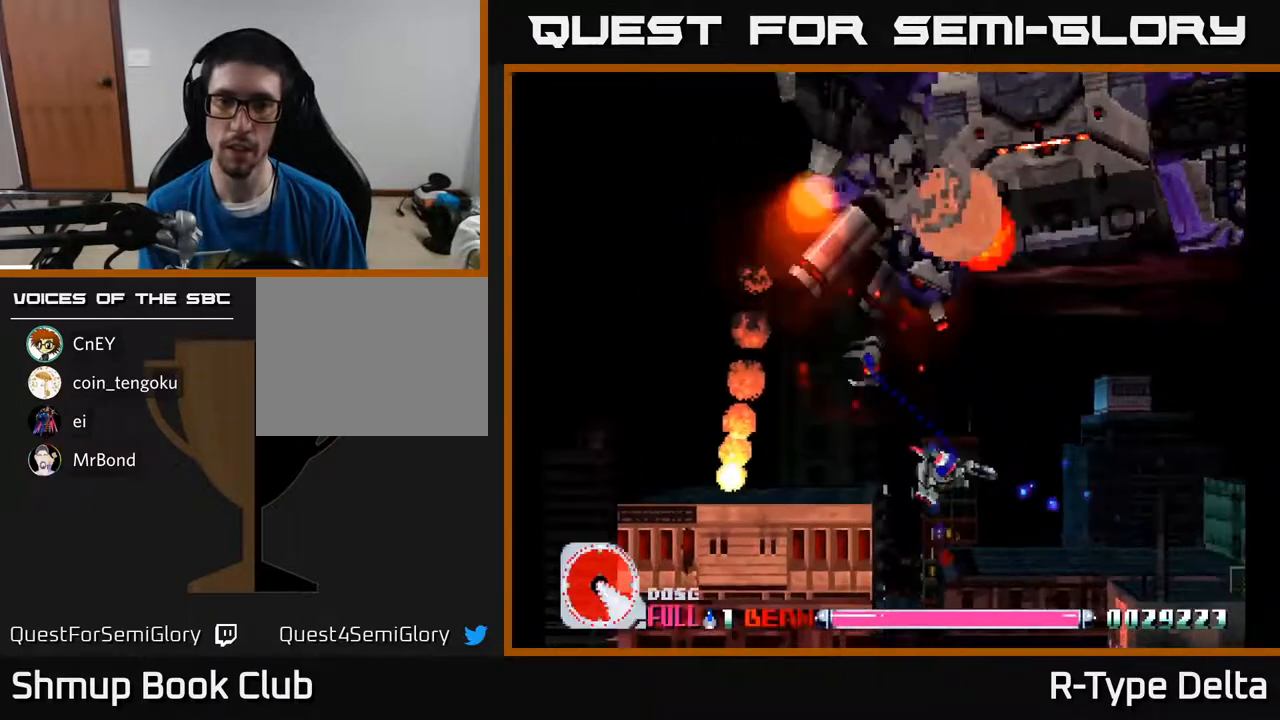
{"buttons": ["X", "DPAD_LEFT"], "events": [[67, "DPAD_UP", "down"], [200, "DPAD_LEFT", "up"], [333, "DPAD_LEFT", "down"], [383, "DPAD_UP", "up"]]}
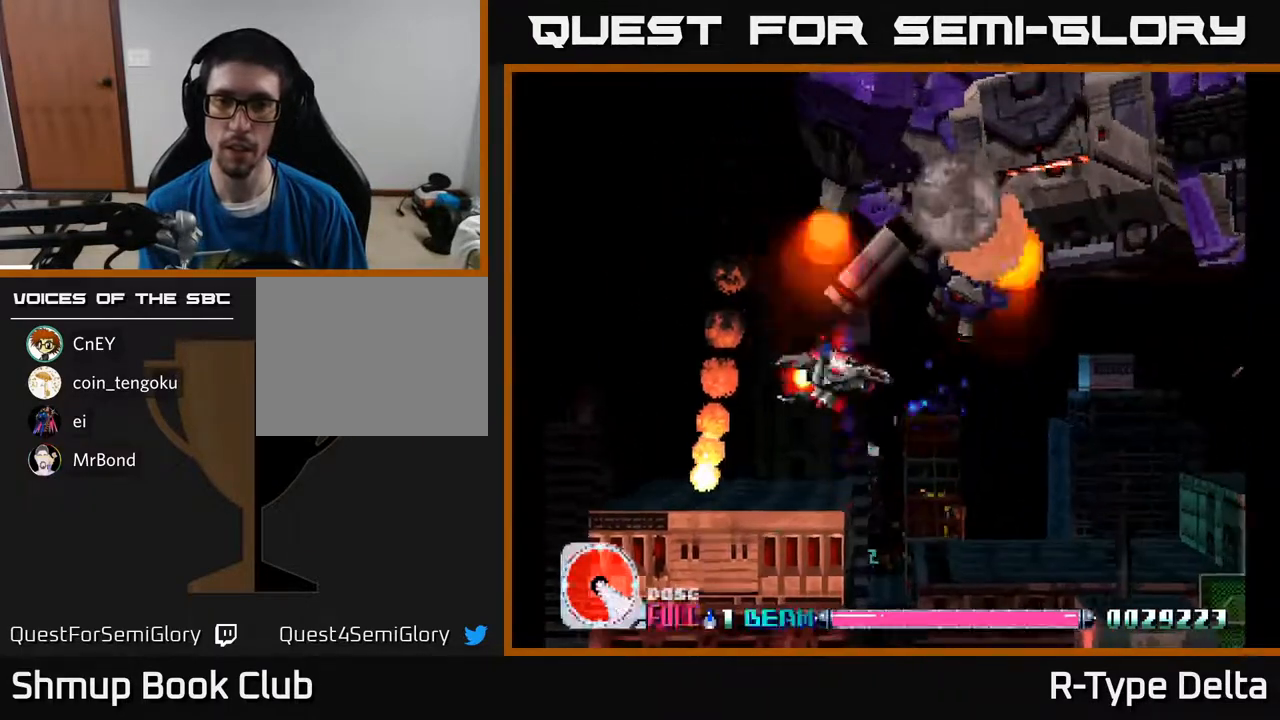
{"buttons": ["X", "DPAD_UP", "DPAD_LEFT"], "events": [[50, "DPAD_UP", "down"], [267, "DPAD_LEFT", "up"], [267, "DPAD_UP", "up"], [350, "A", "down"], [383, "DPAD_LEFT", "down"], [383, "DPAD_UP", "down"], [483, "A", "up"]]}
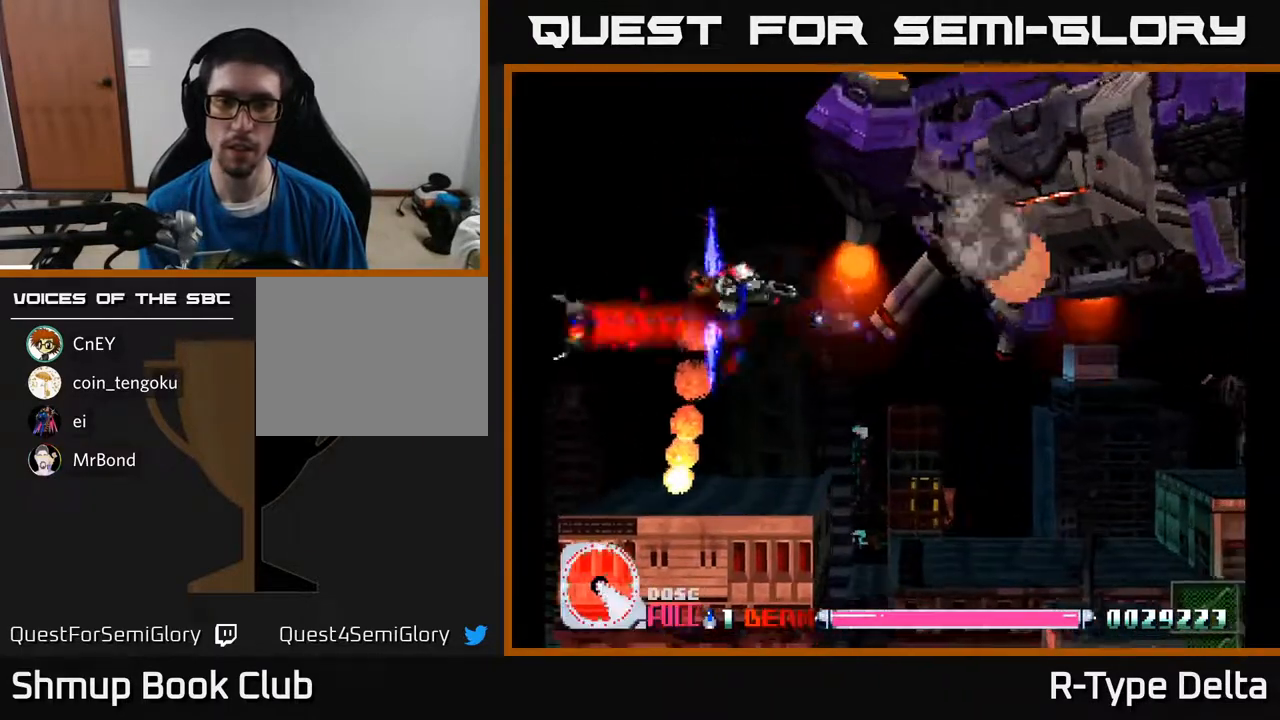
{"buttons": ["X", "DPAD_LEFT"], "events": [[200, "DPAD_UP", "up"]]}
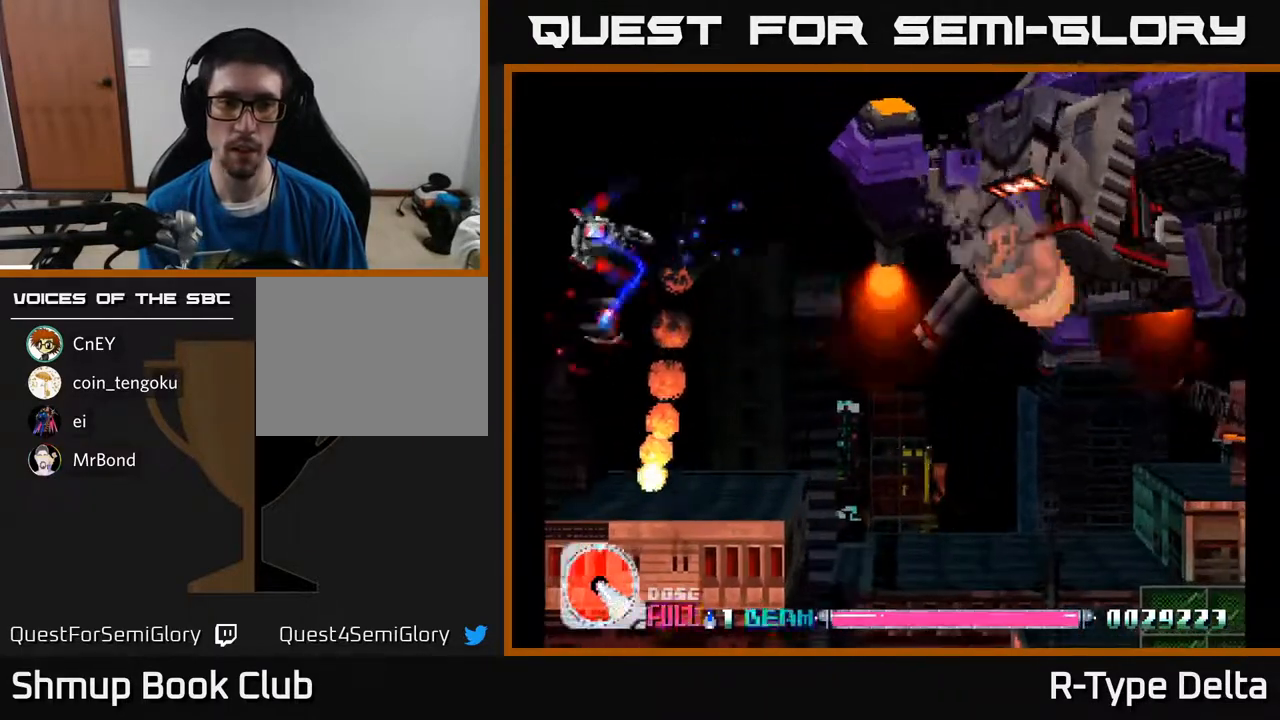
{"buttons": ["X", "DPAD_UP"], "events": [[50, "DPAD_DOWN", "down"], [133, "DPAD_LEFT", "up"], [200, "DPAD_RIGHT", "down"], [250, "DPAD_DOWN", "up"], [450, "DPAD_UP", "down"], [500, "DPAD_RIGHT", "up"]]}
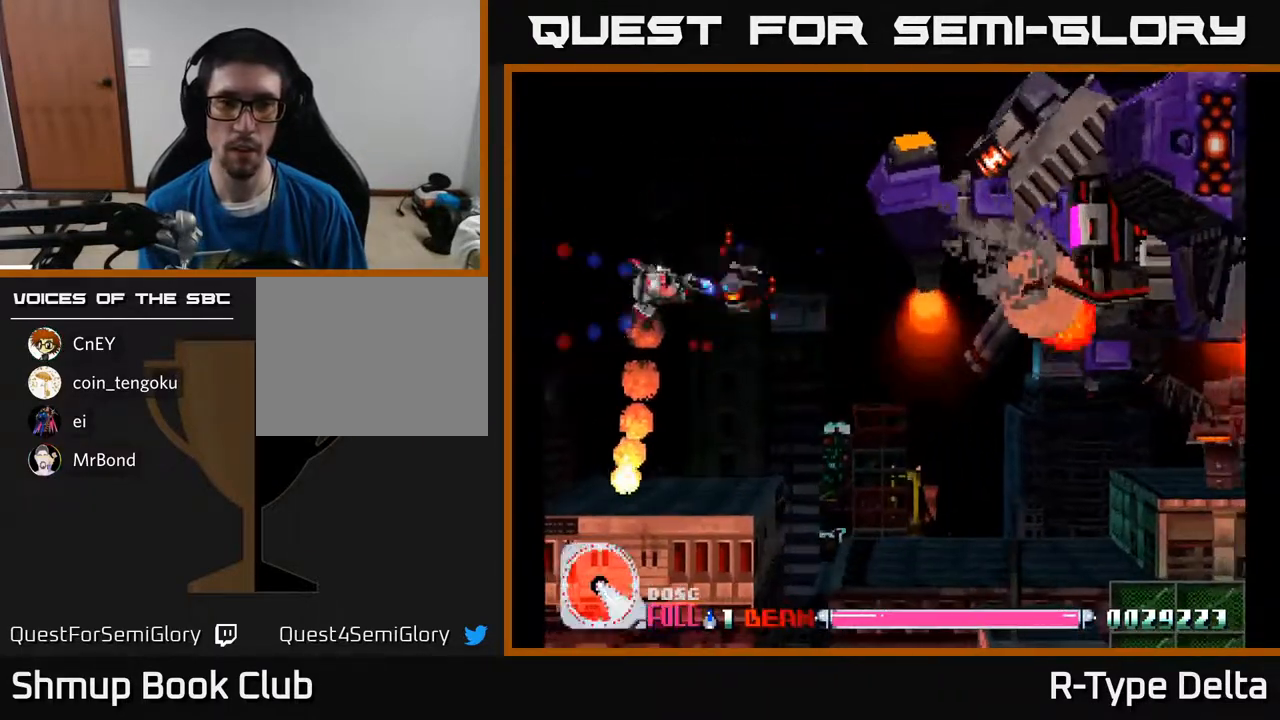
{"buttons": ["X"], "events": [[50, "A", "down"], [83, "DPAD_UP", "up"], [133, "DPAD_DOWN", "down"], [183, "A", "up"], [200, "DPAD_LEFT", "down"], [250, "DPAD_LEFT", "up"], [483, "DPAD_DOWN", "up"]]}
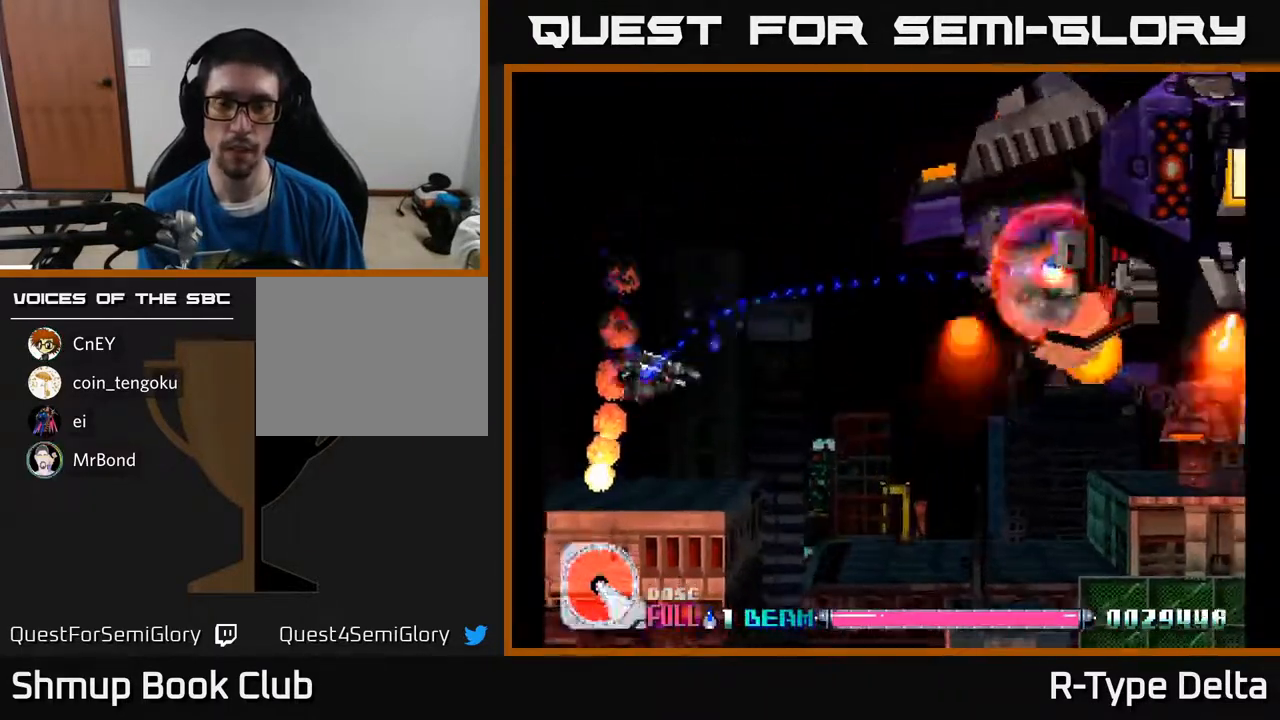
{"buttons": ["X"], "events": []}
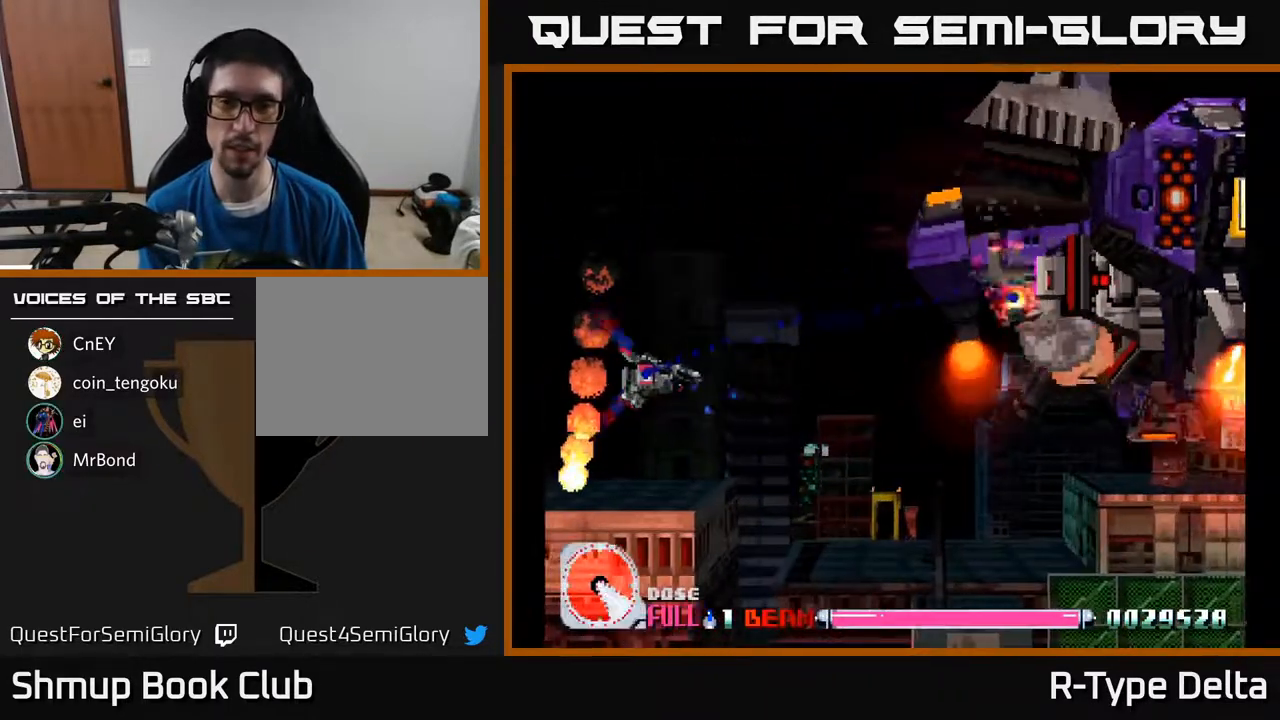
{"buttons": ["X", "DPAD_DOWN", "DPAD_RIGHT"], "events": [[317, "DPAD_RIGHT", "down"], [383, "DPAD_DOWN", "down"]]}
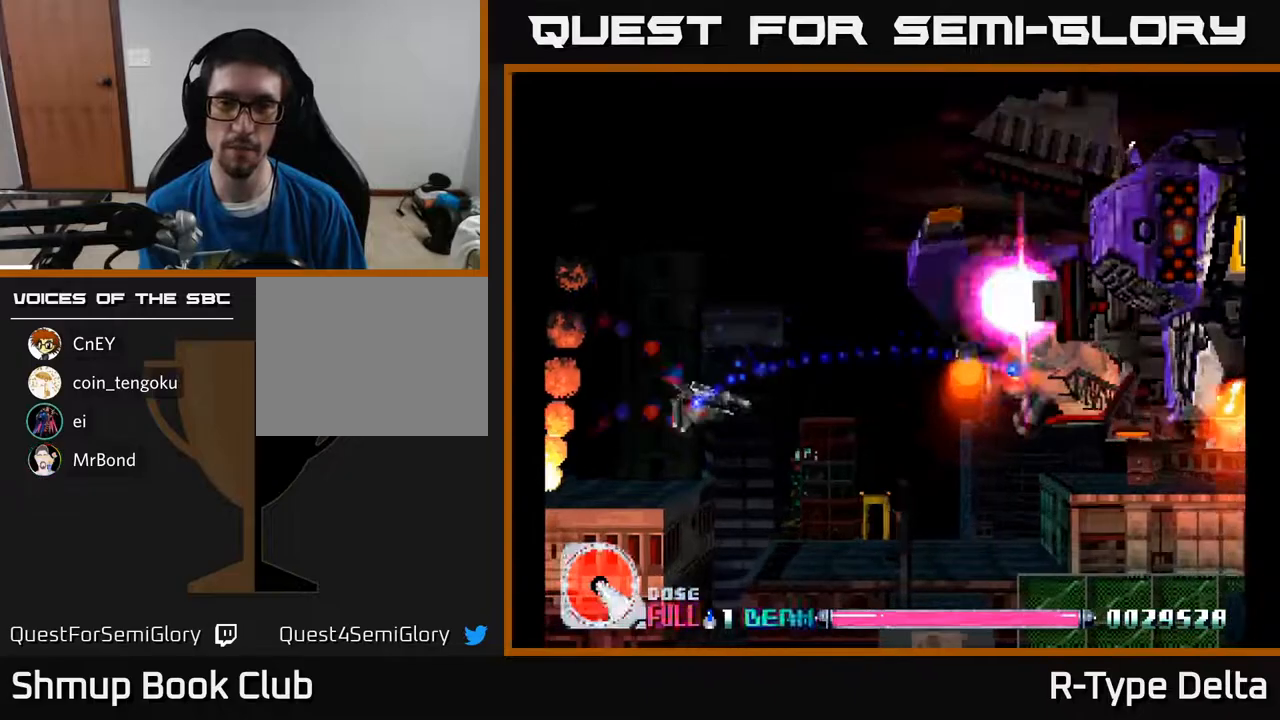
{"buttons": ["X"], "events": [[100, "DPAD_DOWN", "up"], [200, "X", "up"], [267, "X", "down"], [317, "DPAD_DOWN", "down"], [317, "DPAD_RIGHT", "up"], [333, "X", "up"], [400, "X", "down"], [467, "DPAD_DOWN", "up"]]}
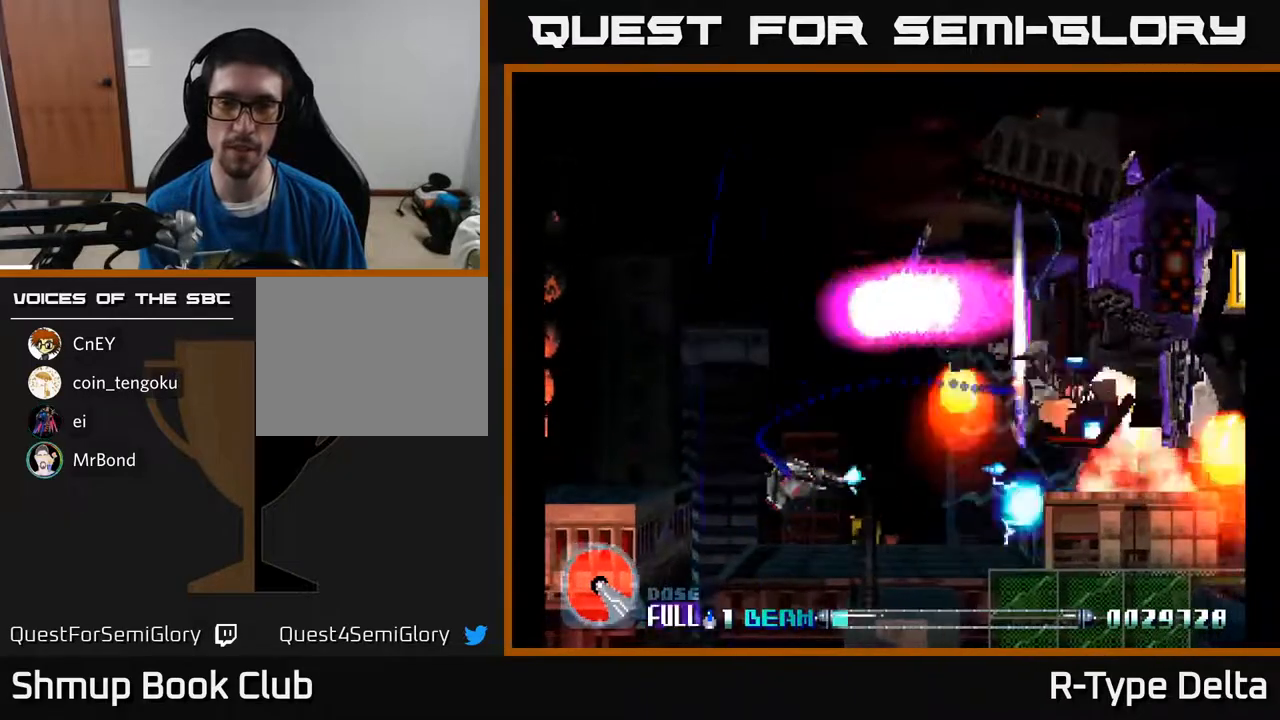
{"buttons": ["X"], "events": [[333, "DPAD_RIGHT", "down"], [500, "DPAD_RIGHT", "up"]]}
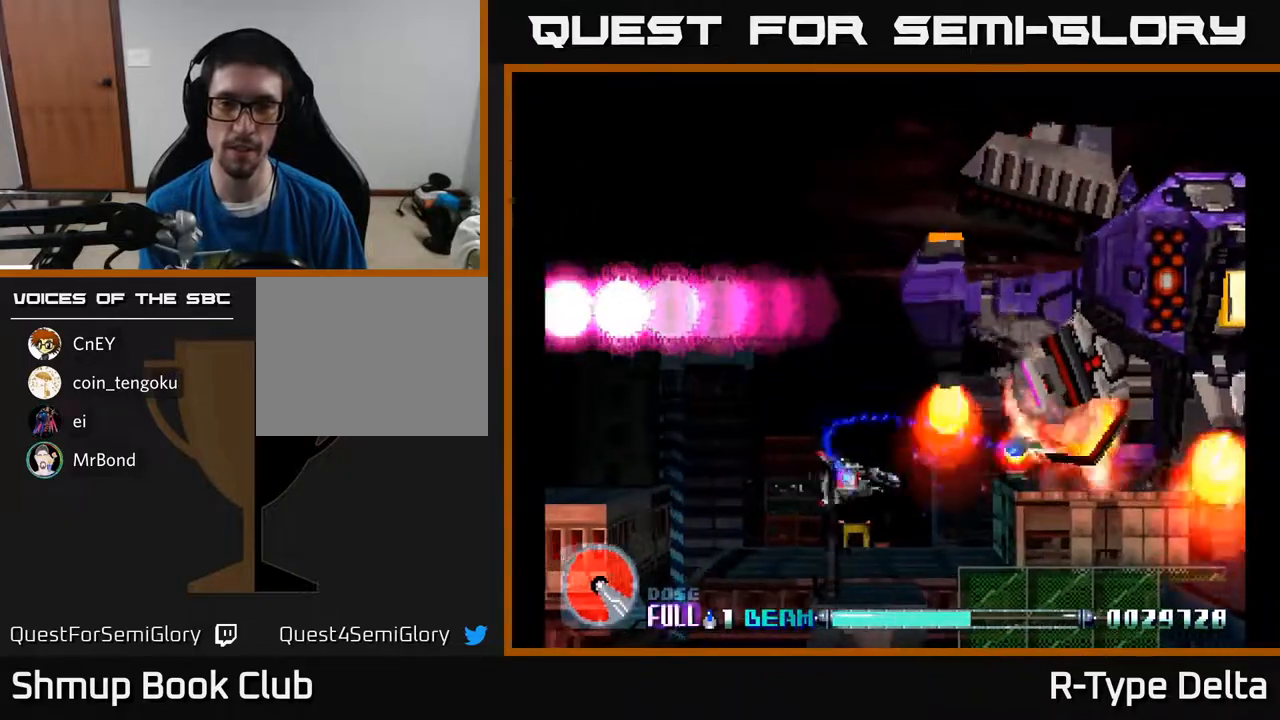
{"buttons": ["X"], "events": [[133, "A", "down"], [250, "A", "up"]]}
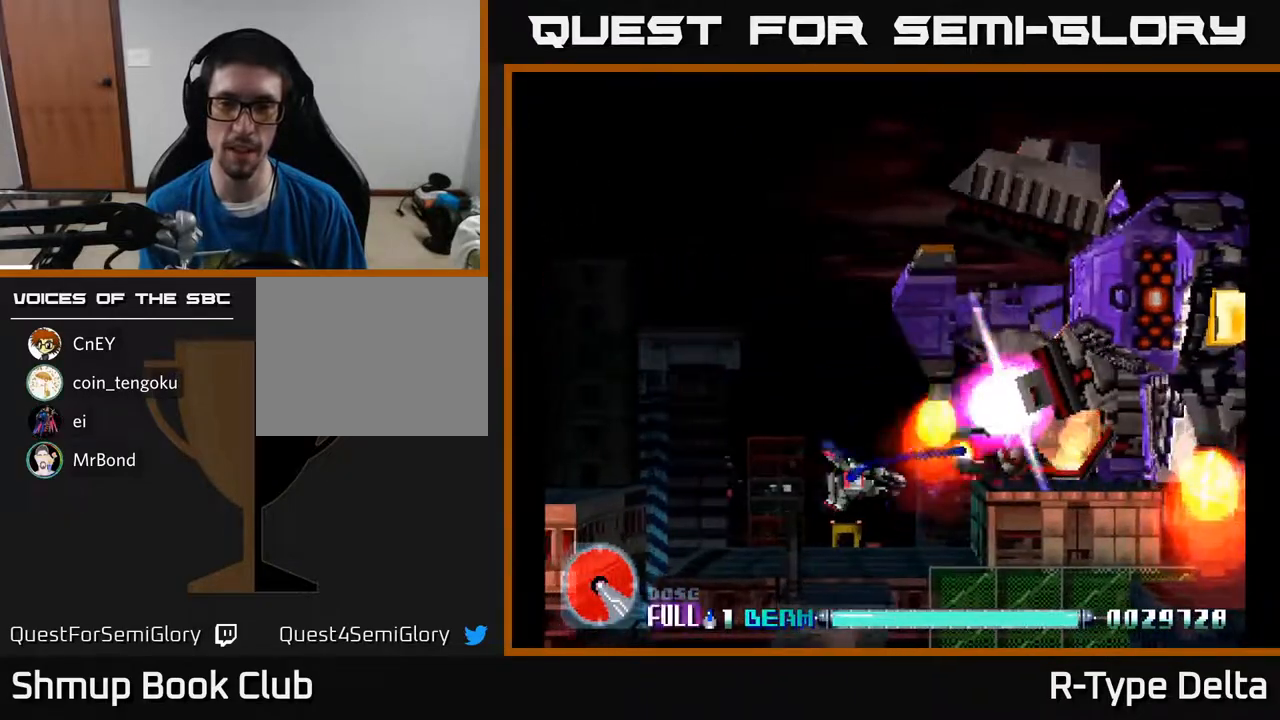
{"buttons": ["X"], "events": [[33, "DPAD_RIGHT", "down"], [100, "DPAD_RIGHT", "up"], [150, "DPAD_DOWN", "down"], [150, "DPAD_LEFT", "down"], [233, "DPAD_LEFT", "up"], [283, "DPAD_RIGHT", "down"], [317, "DPAD_DOWN", "up"], [367, "DPAD_RIGHT", "up"]]}
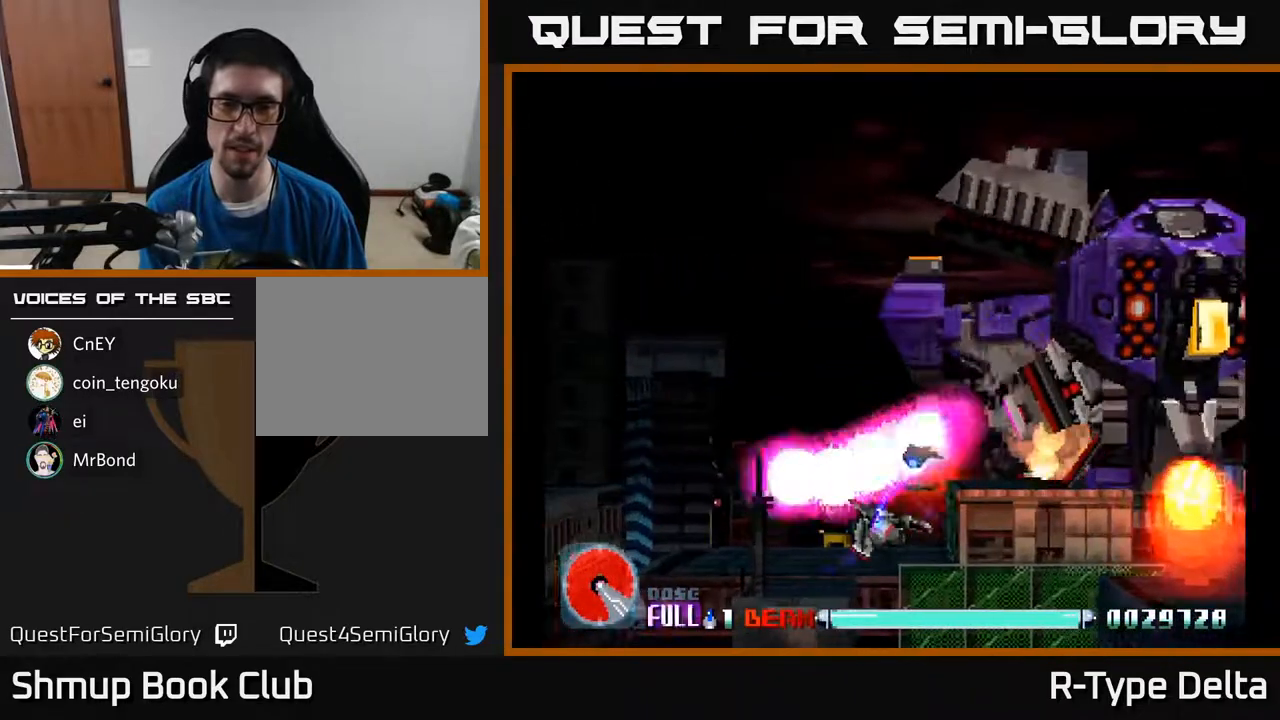
{"buttons": ["X", "DPAD_UP", "DPAD_LEFT"], "events": [[283, "DPAD_LEFT", "down"], [350, "DPAD_UP", "down"]]}
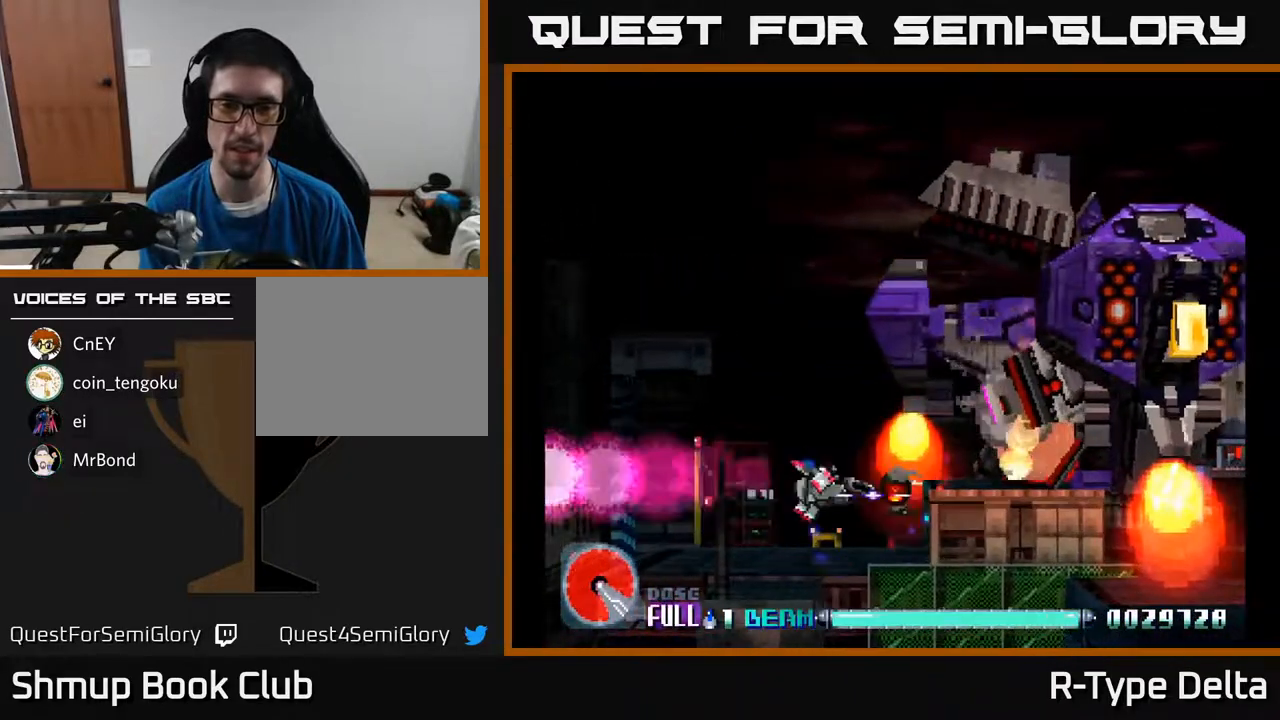
{"buttons": ["A", "X", "DPAD_UP", "DPAD_LEFT"], "events": [[100, "DPAD_LEFT", "up"], [183, "DPAD_LEFT", "down"], [417, "A", "down"]]}
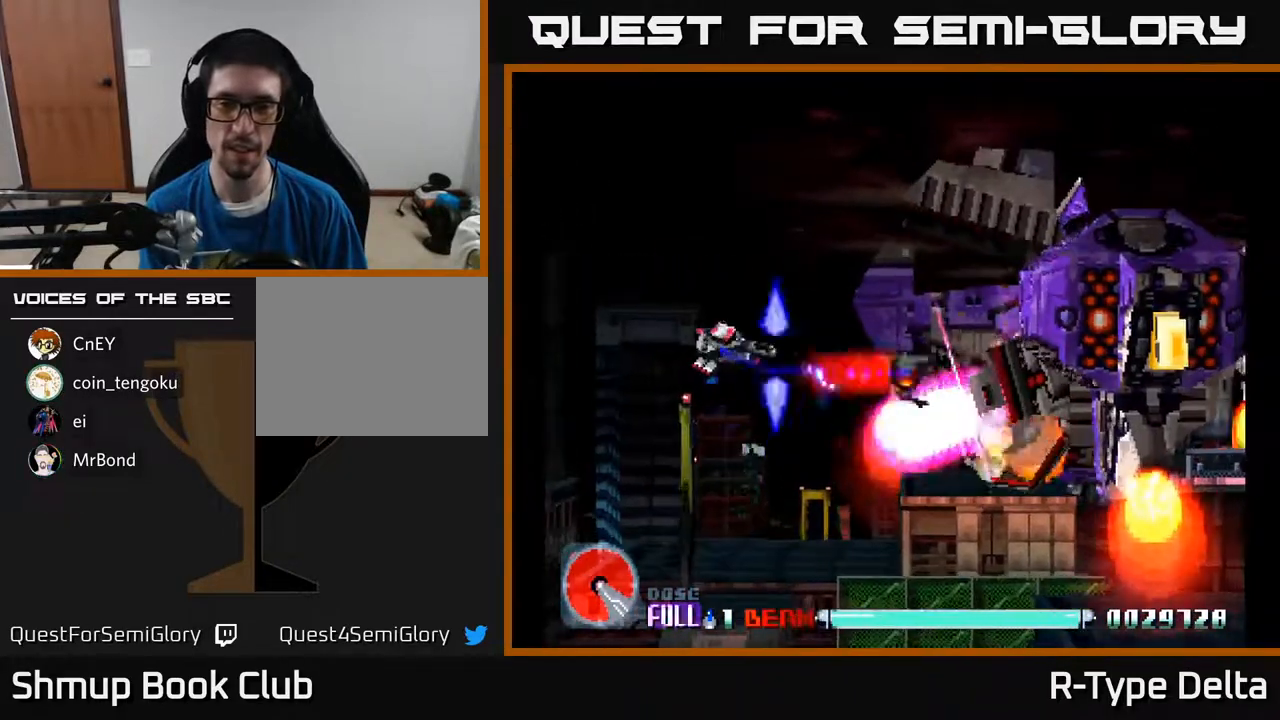
{"buttons": ["X", "DPAD_DOWN"], "events": [[67, "A", "up"], [100, "DPAD_LEFT", "up"], [317, "DPAD_UP", "up"], [400, "DPAD_DOWN", "down"]]}
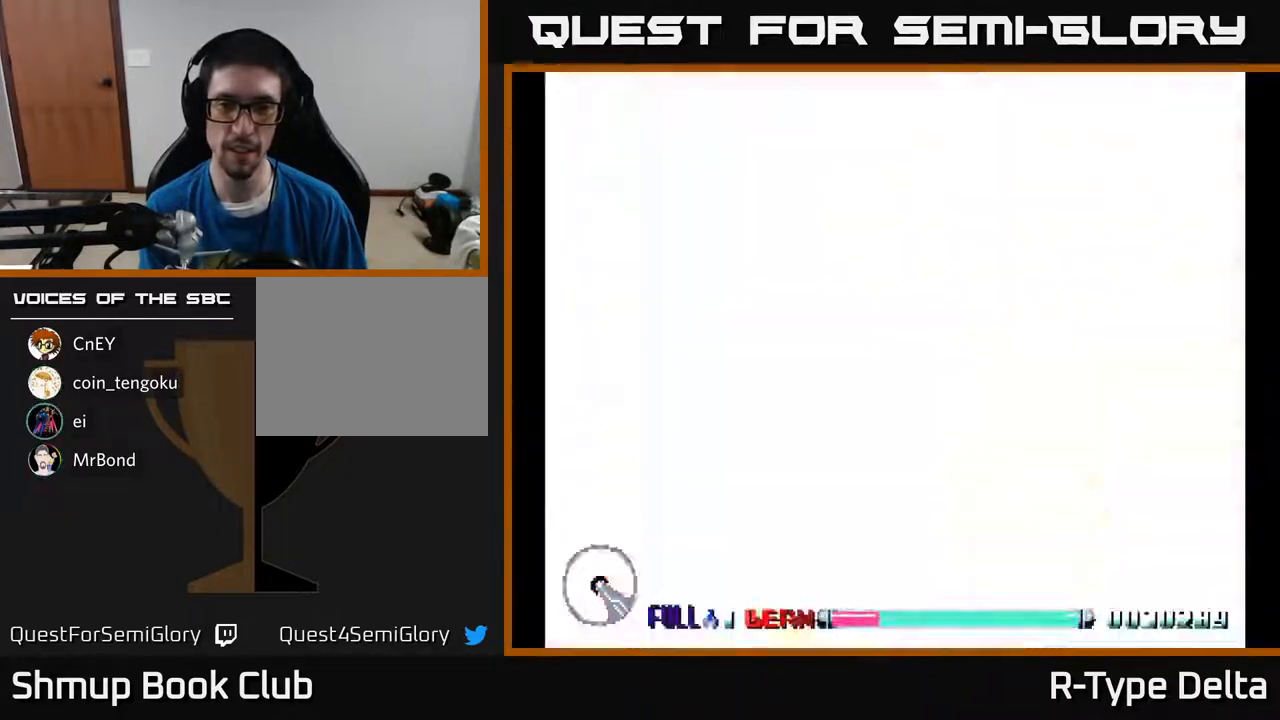
{"buttons": ["X", "DPAD_DOWN"], "events": [[17, "DPAD_DOWN", "up"], [433, "DPAD_DOWN", "down"]]}
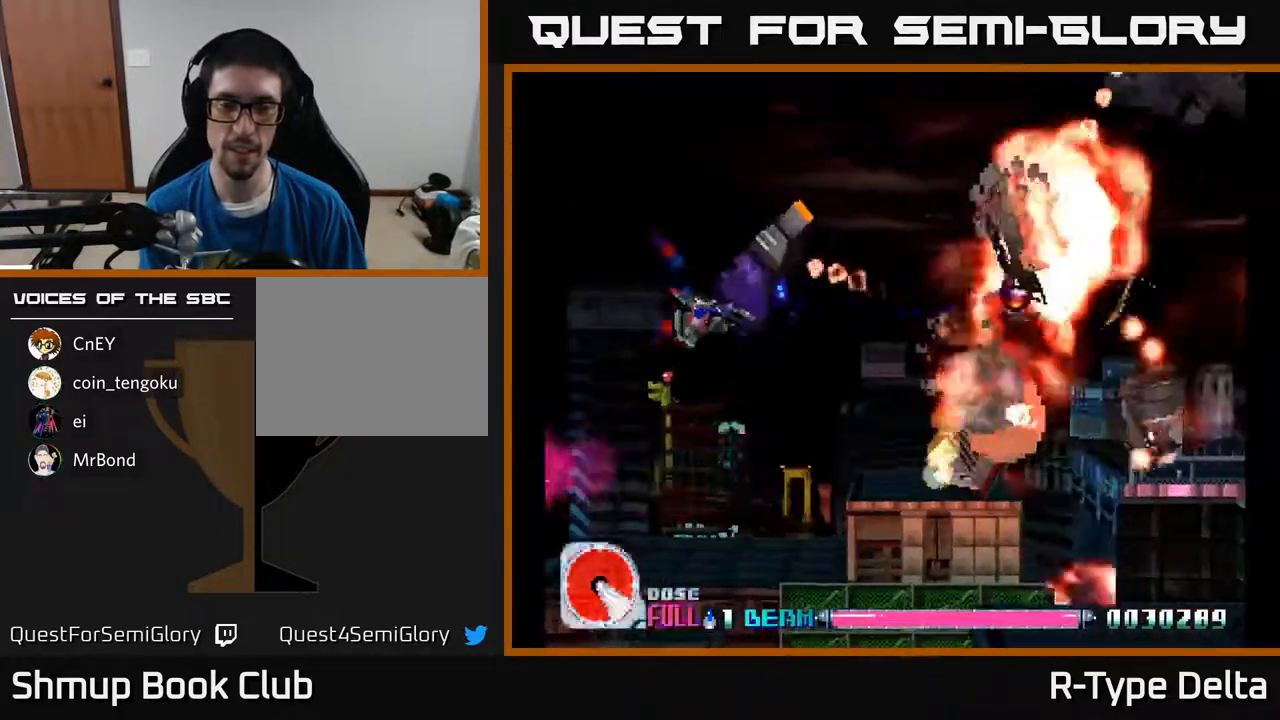
{"buttons": ["X"], "events": [[17, "DPAD_RIGHT", "down"], [100, "A", "down"], [117, "DPAD_DOWN", "up"], [183, "DPAD_RIGHT", "up"], [267, "A", "up"]]}
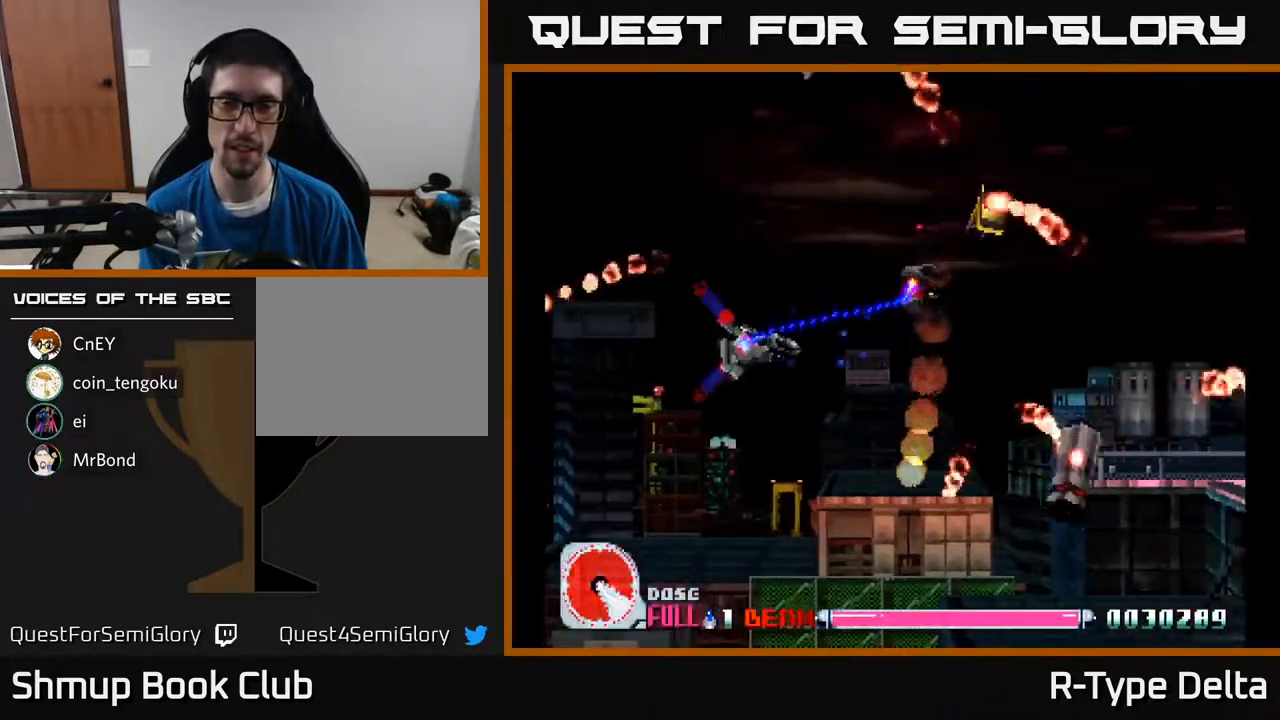
{"buttons": ["X", "DPAD_RIGHT"], "events": [[33, "DPAD_RIGHT", "down"], [167, "DPAD_RIGHT", "up"], [167, "DPAD_UP", "down"], [300, "DPAD_RIGHT", "down"], [333, "DPAD_UP", "up"]]}